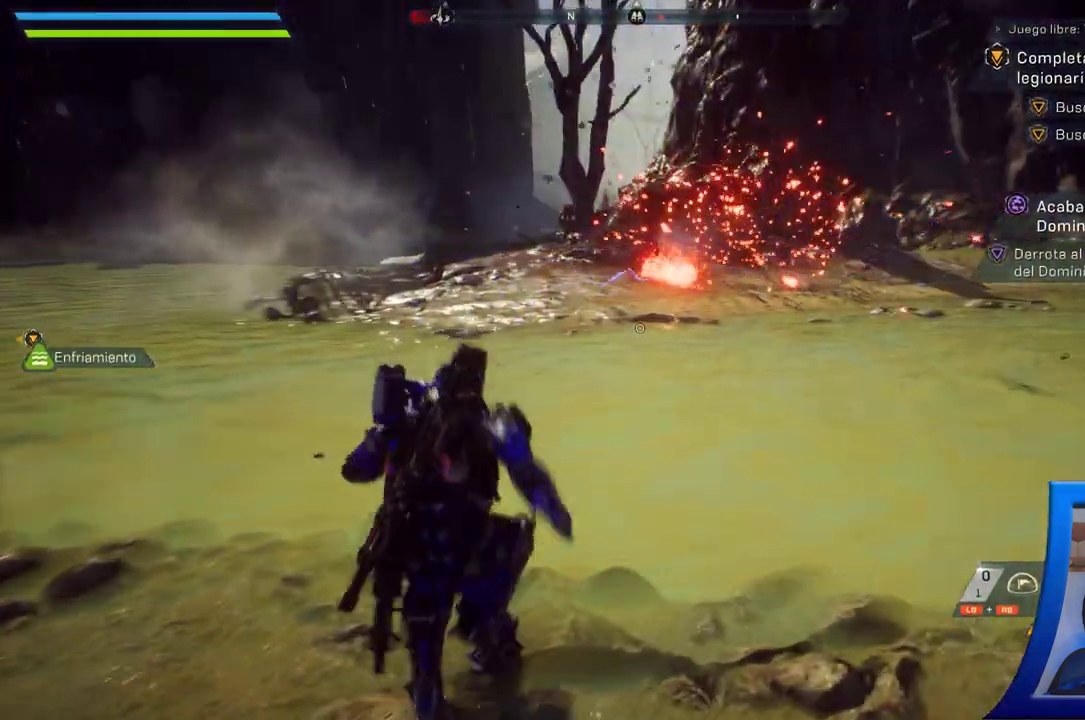
Gameplay with a controller (Xbox layout); each line is a JSON object with the inputs held at the frame after it (dt_ms = milliseconds from this image to that frame). "button_events" lists button changes between this image and that frame as [ms after this image, input, new state], when the widget could be followed in between (sticks are given only as held states). Not read: A B L2 R2 START X Y.
{"dt_ms": 500, "buttons": [], "left_stick": "up", "right_stick": "up-left", "button_events": []}
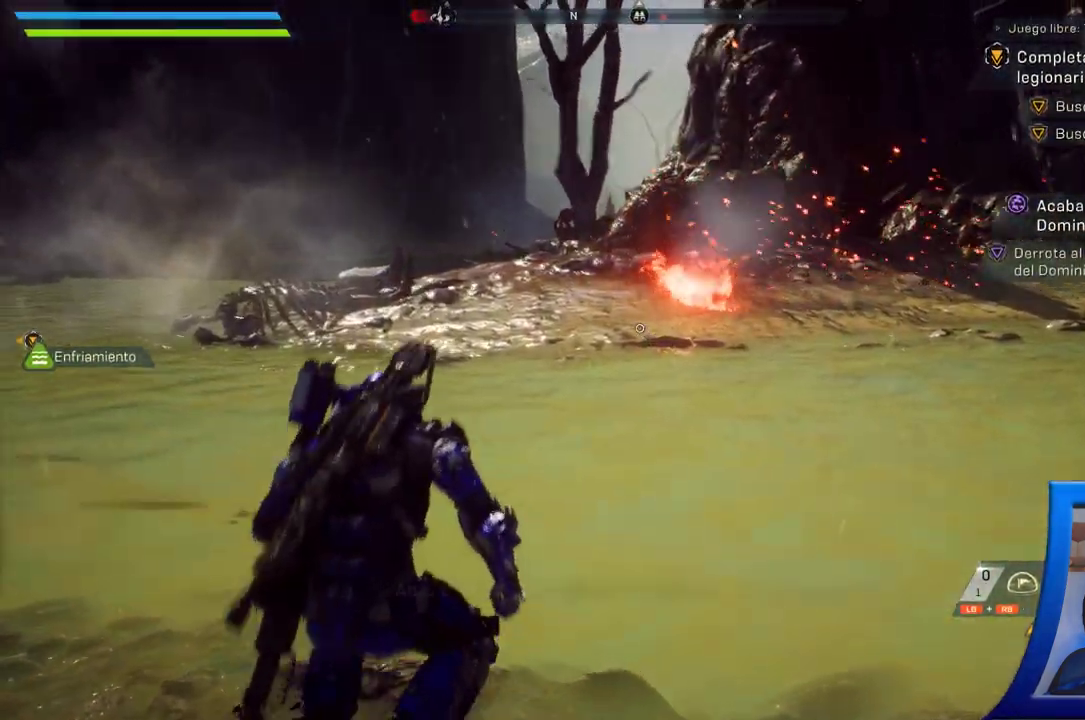
{"dt_ms": 500, "buttons": [], "left_stick": "up", "right_stick": "center", "button_events": [[250, "L3", "down"], [433, "L3", "up"]]}
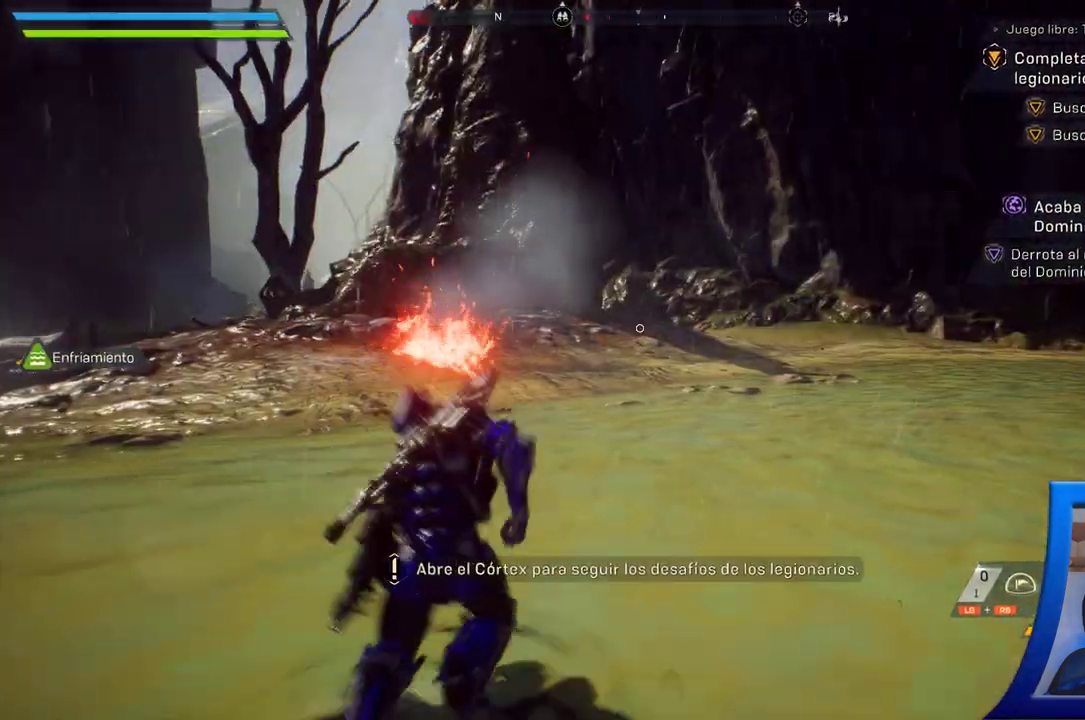
{"dt_ms": 500, "buttons": [], "left_stick": "up", "right_stick": "center", "button_events": []}
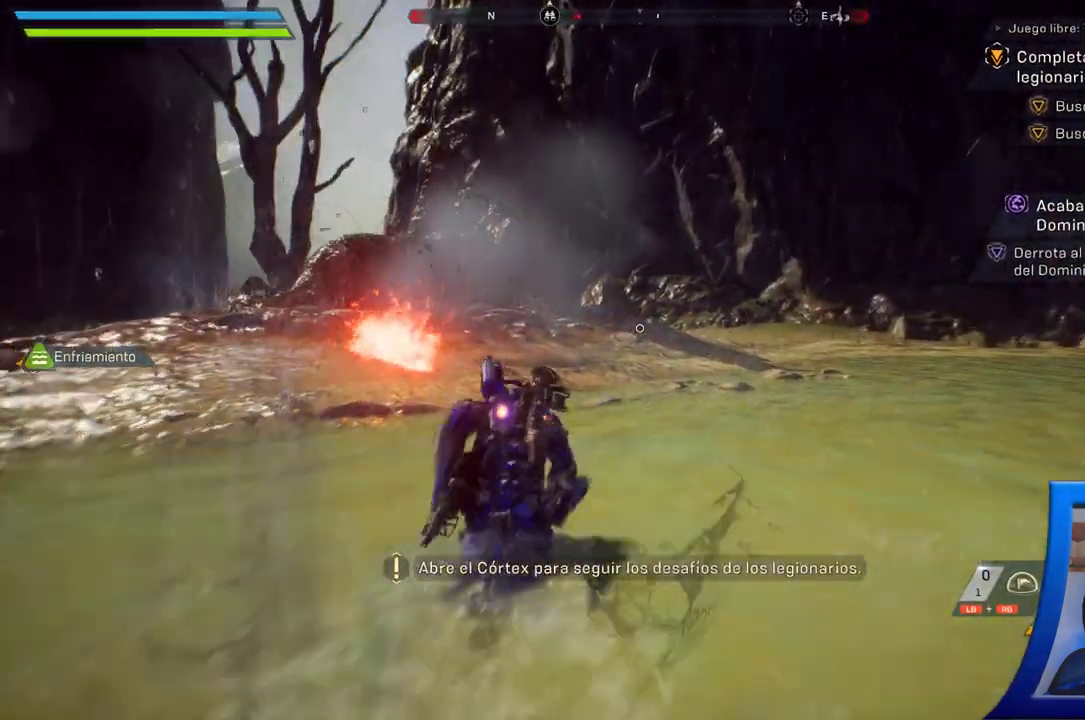
{"dt_ms": 500, "buttons": [], "left_stick": "up", "right_stick": "right", "button_events": []}
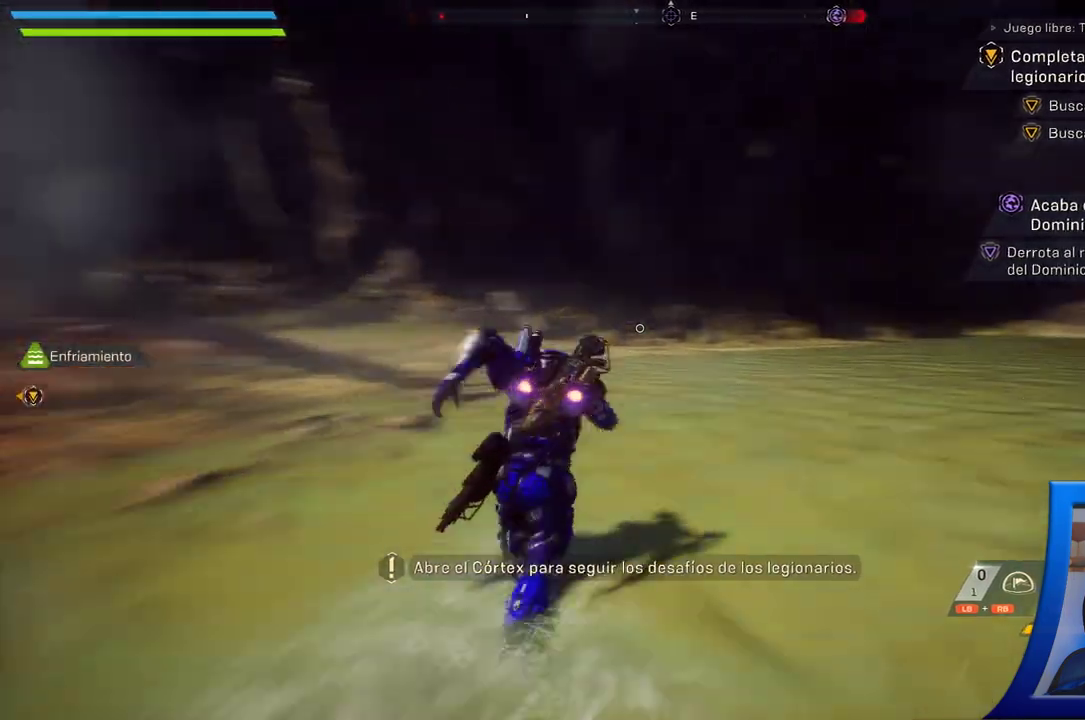
{"dt_ms": 500, "buttons": [], "left_stick": "up", "right_stick": "center", "button_events": []}
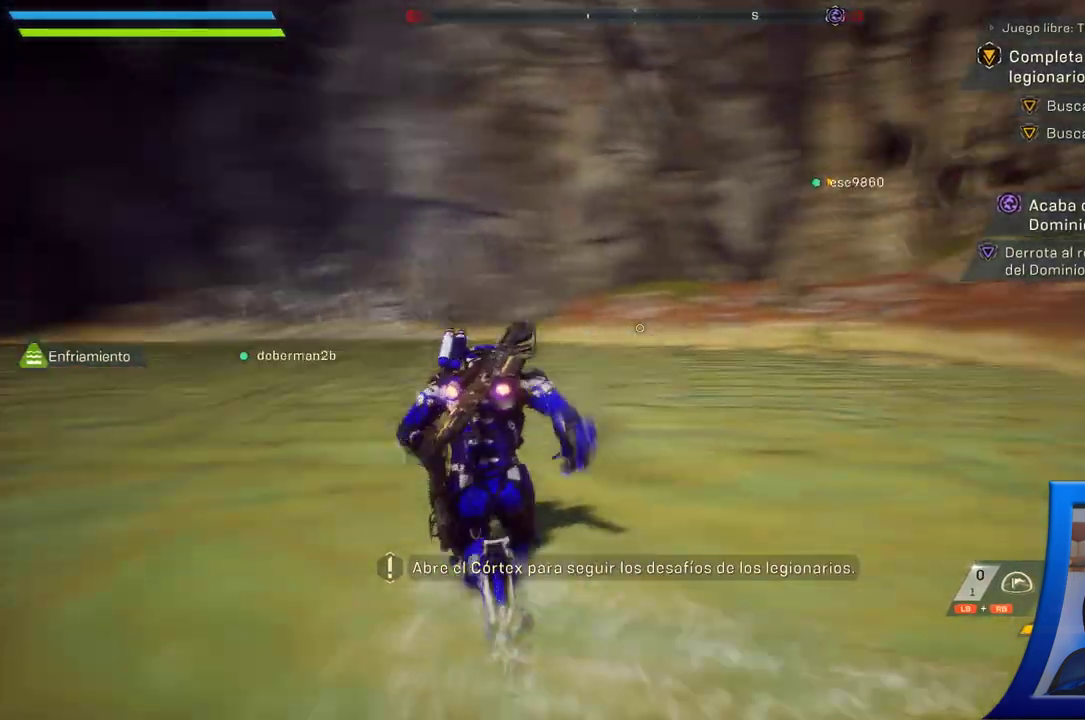
{"dt_ms": 1000, "buttons": [], "left_stick": "up", "right_stick": "right", "button_events": []}
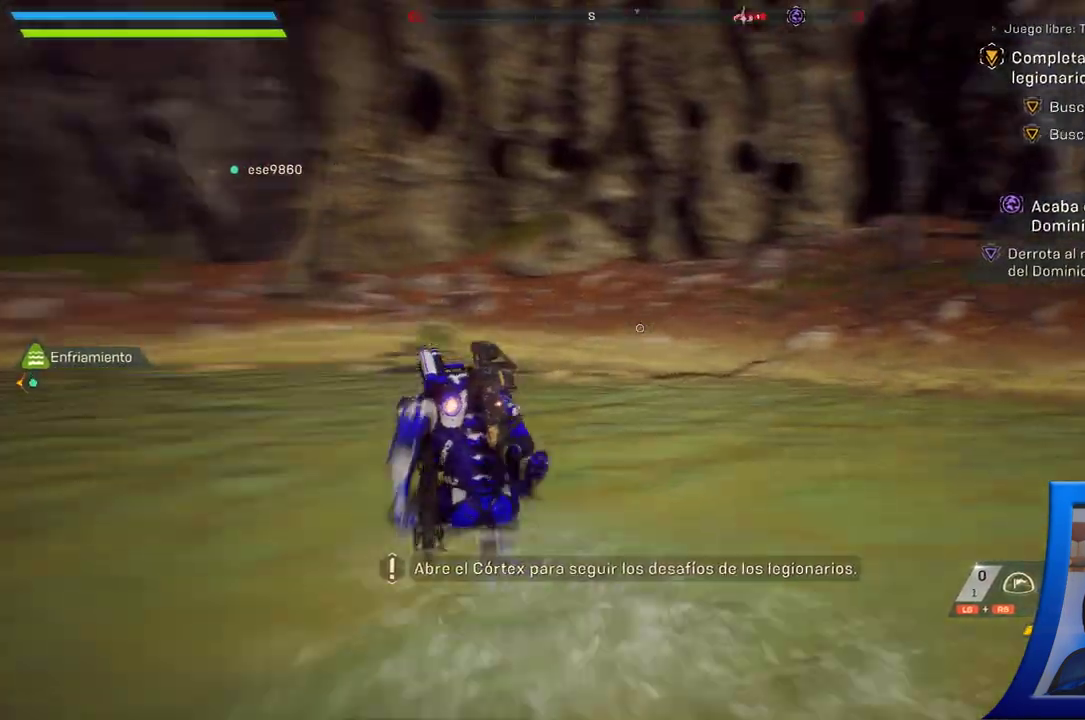
{"dt_ms": 500, "buttons": [], "left_stick": "up-right", "right_stick": "up-right", "button_events": []}
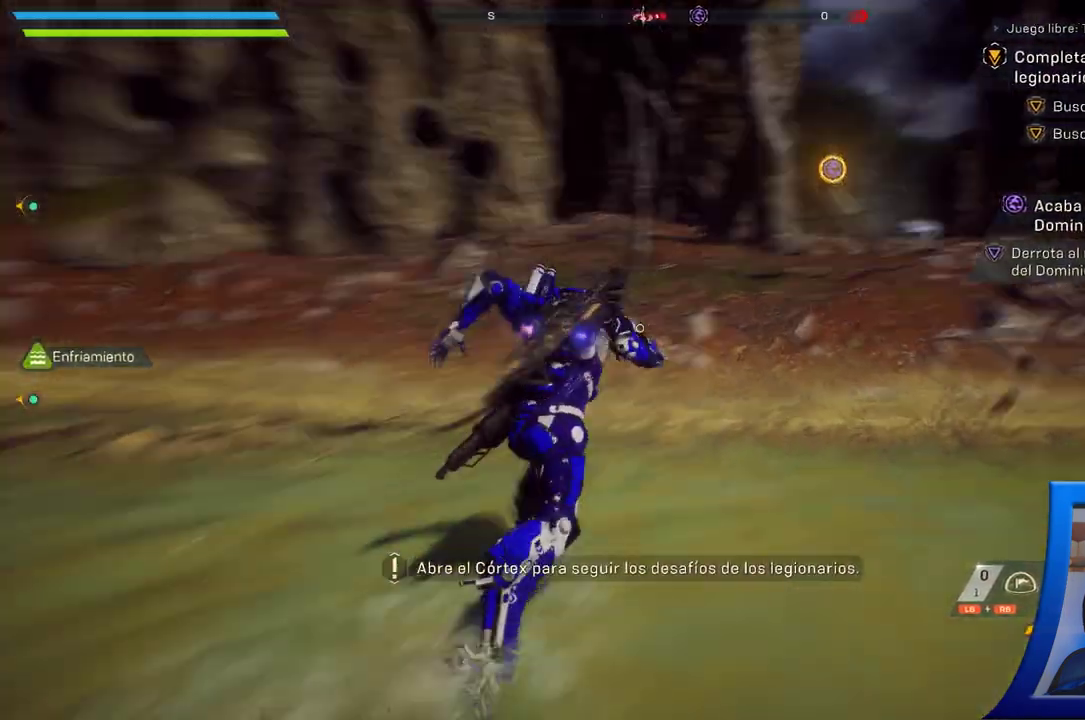
{"dt_ms": 500, "buttons": [], "left_stick": "up", "right_stick": "center", "button_events": []}
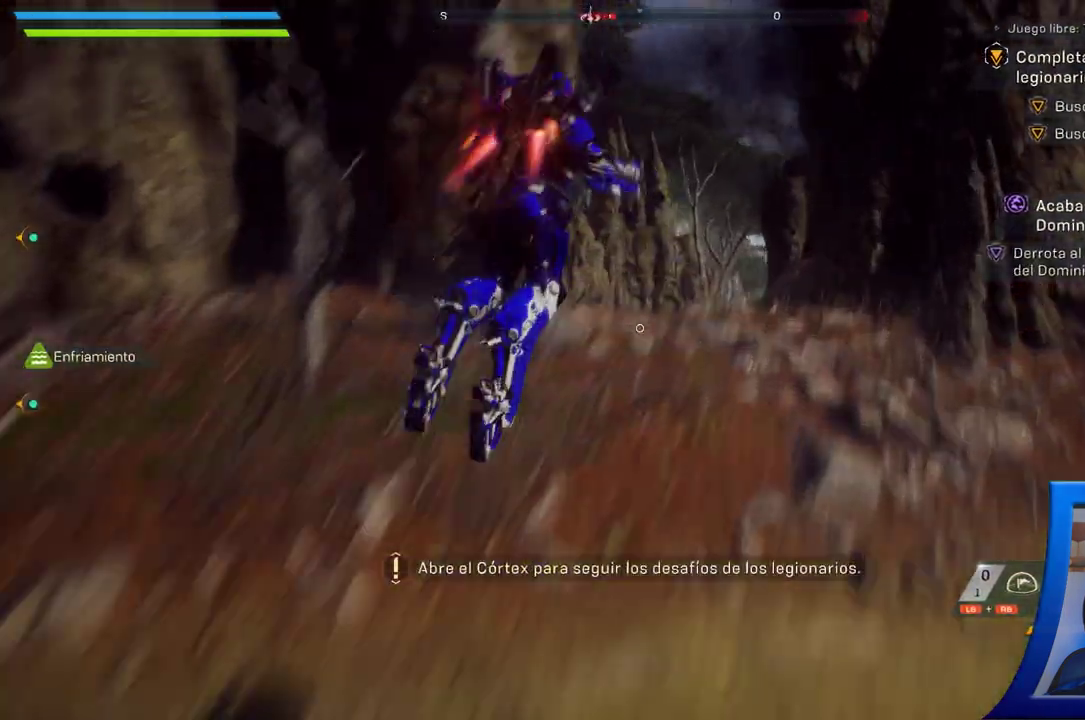
{"dt_ms": 500, "buttons": [], "left_stick": "up", "right_stick": "center", "button_events": []}
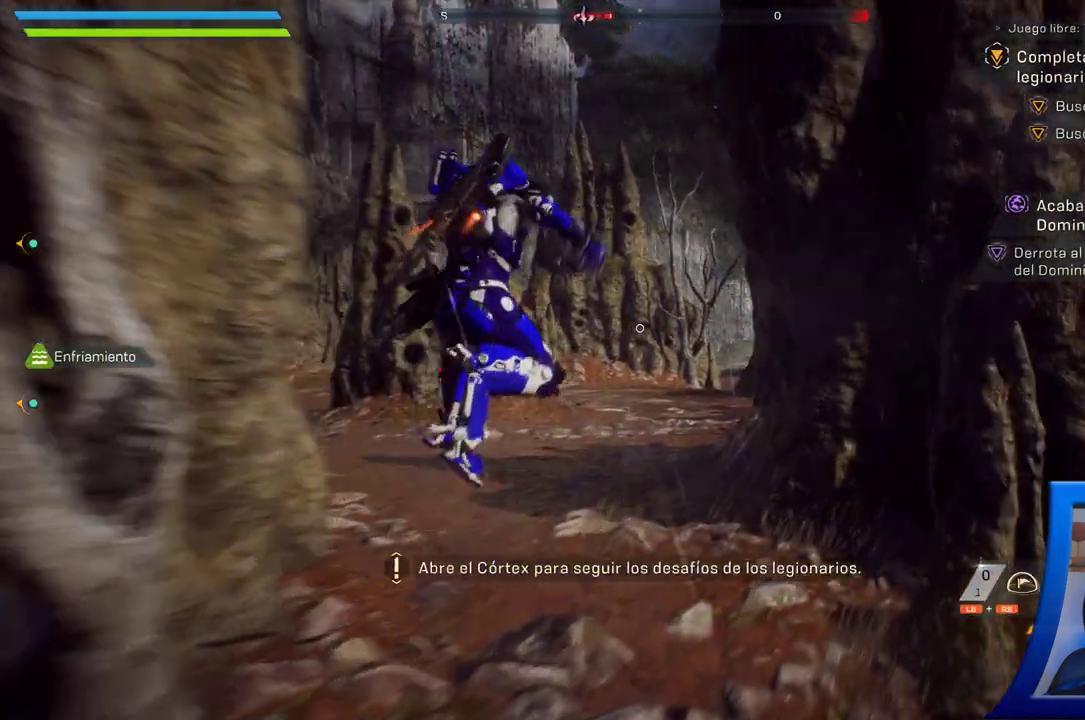
{"dt_ms": 500, "buttons": [], "left_stick": "up", "right_stick": "left", "button_events": []}
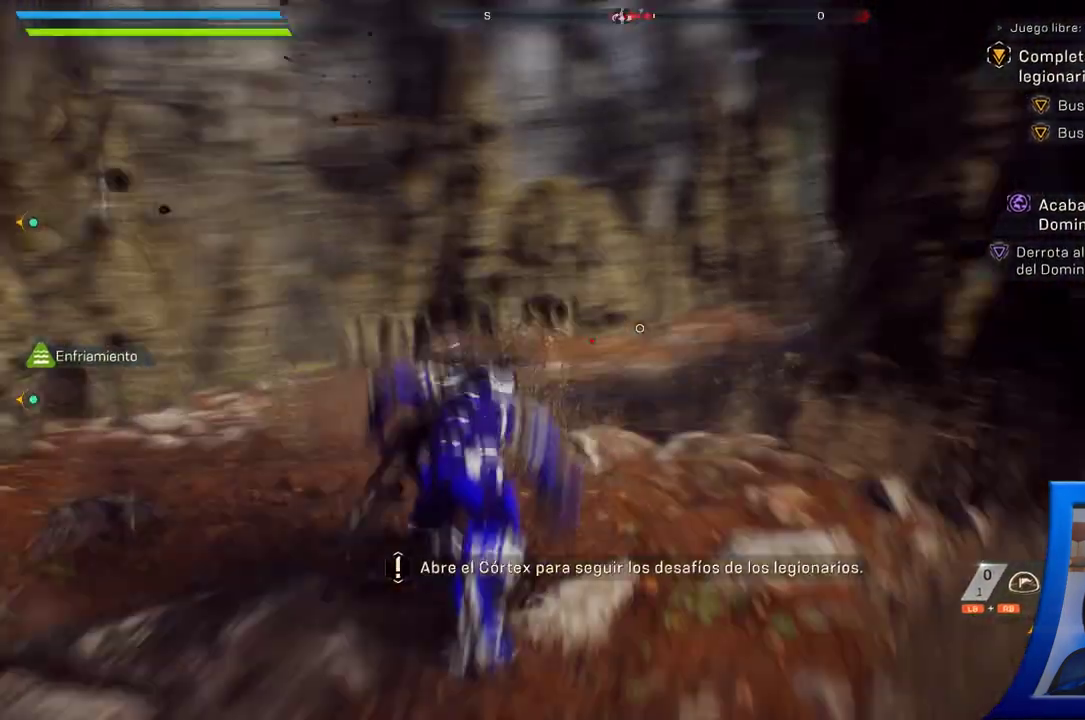
{"dt_ms": 500, "buttons": [], "left_stick": "up", "right_stick": "down-right", "button_events": []}
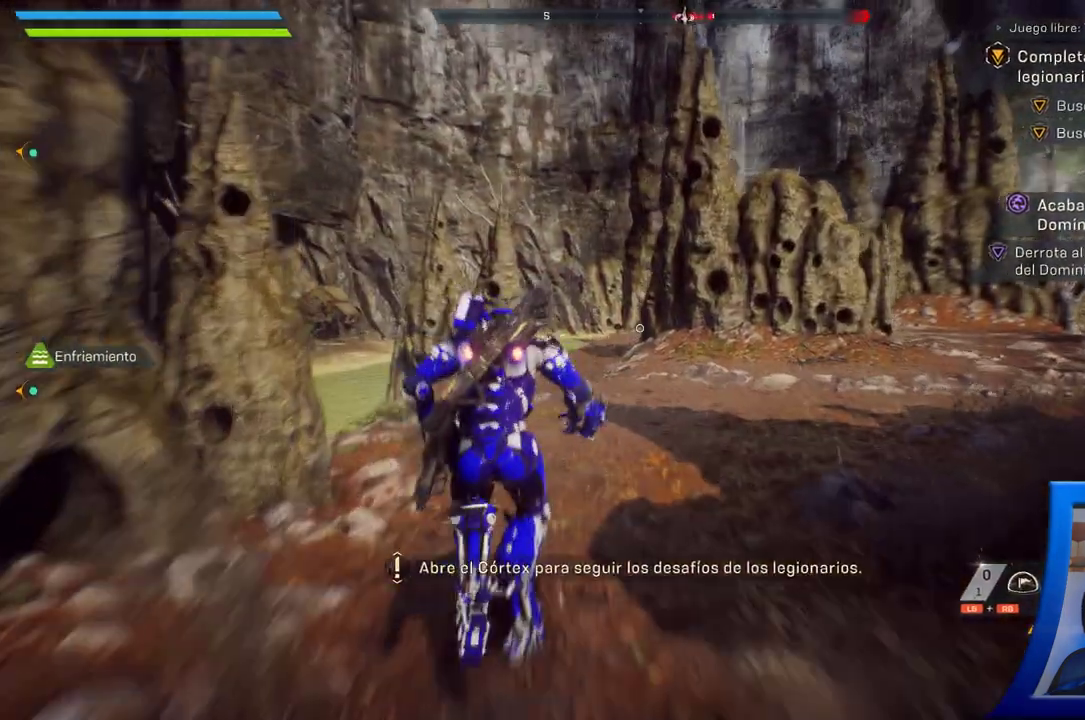
{"dt_ms": 500, "buttons": [], "left_stick": "up-left", "right_stick": "left", "button_events": []}
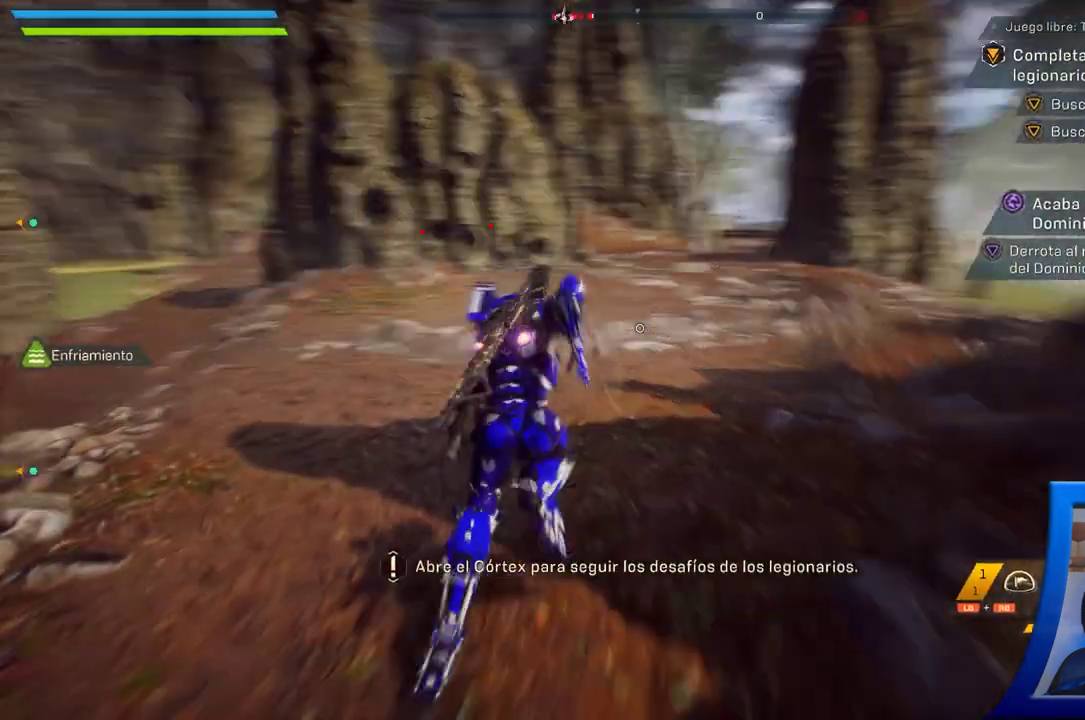
{"dt_ms": 500, "buttons": [], "left_stick": "up", "right_stick": "center", "button_events": []}
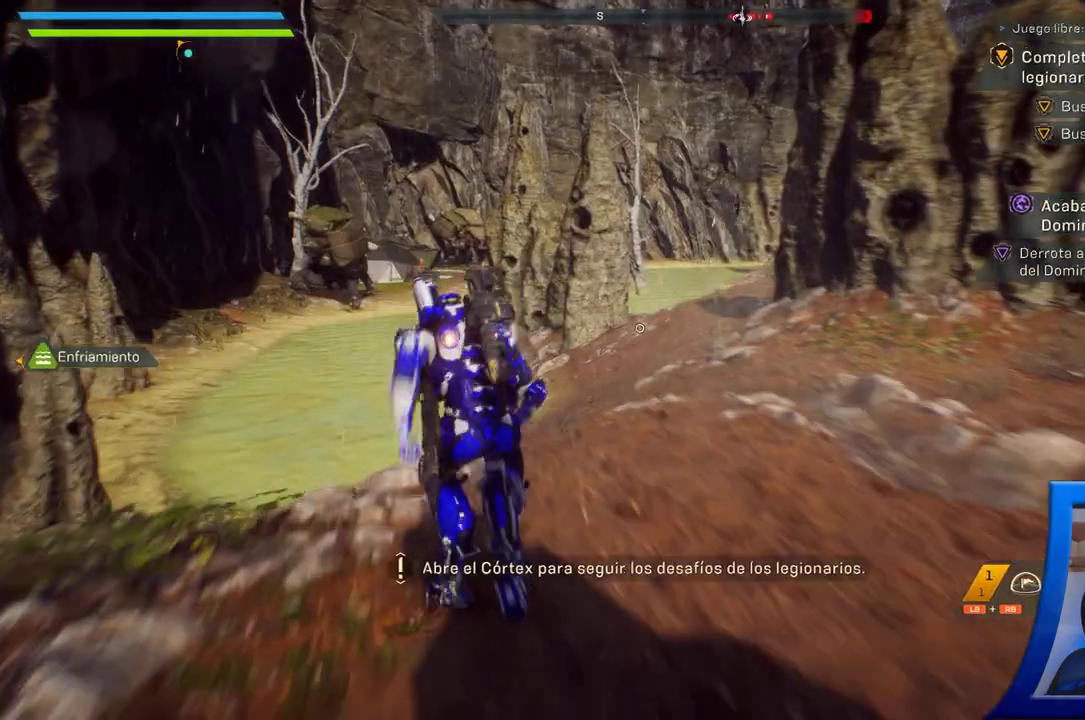
{"dt_ms": 500, "buttons": [], "left_stick": "up", "right_stick": "right", "button_events": []}
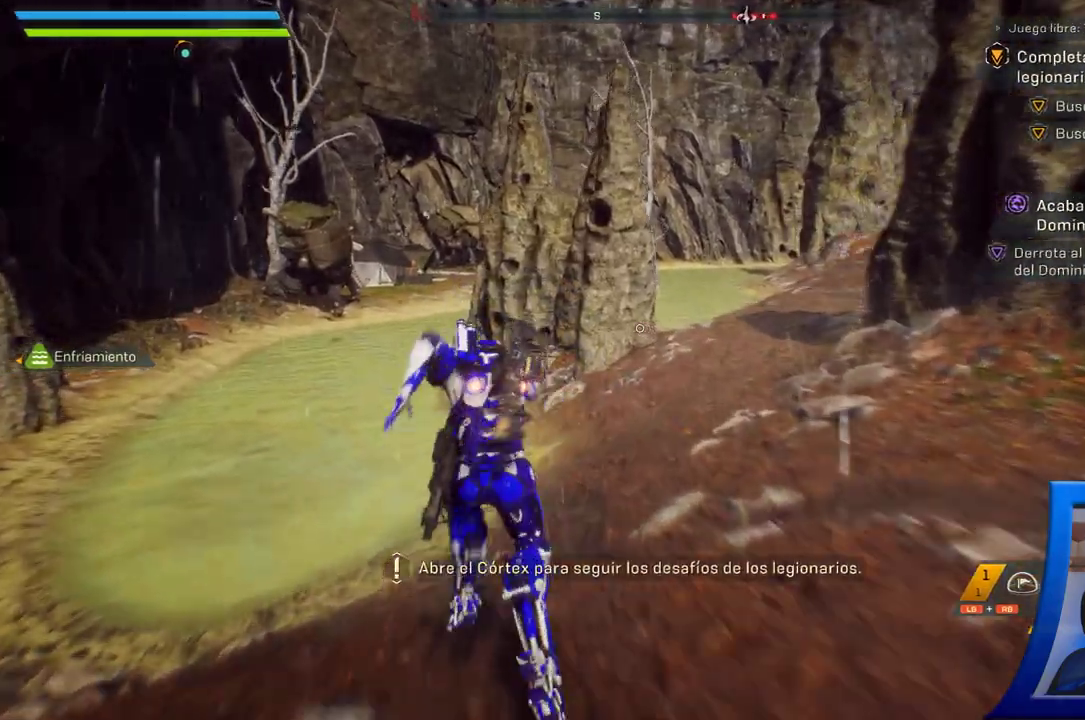
{"dt_ms": 500, "buttons": [], "left_stick": "up", "right_stick": "up-right", "button_events": []}
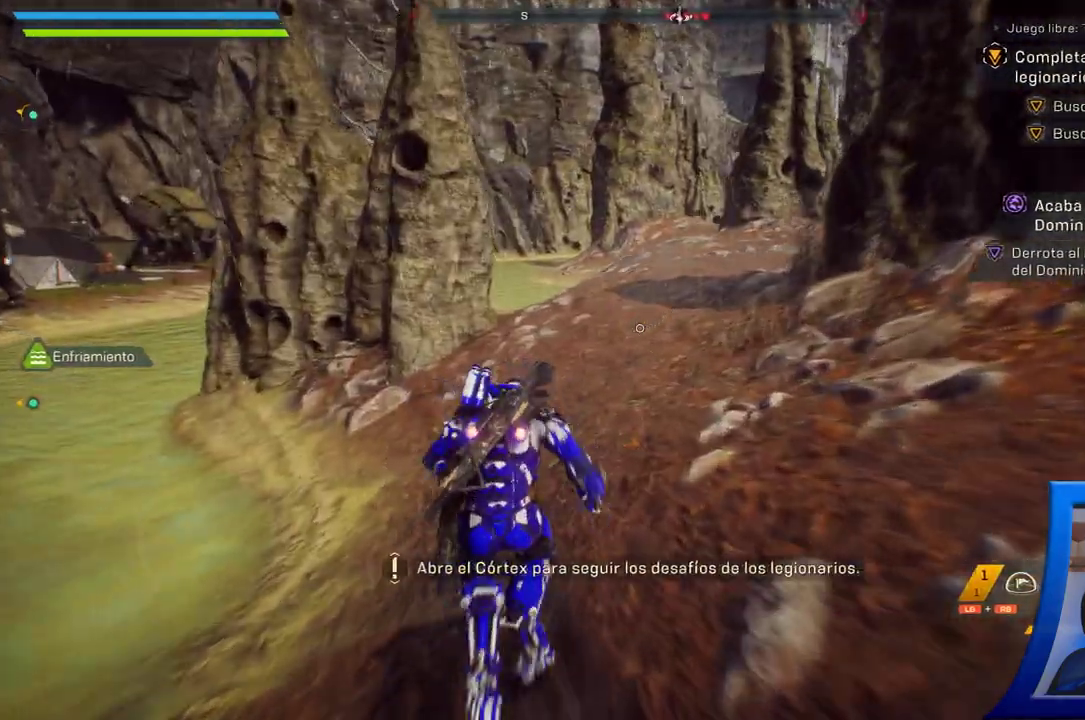
{"dt_ms": 1000, "buttons": [], "left_stick": "up", "right_stick": "center", "button_events": []}
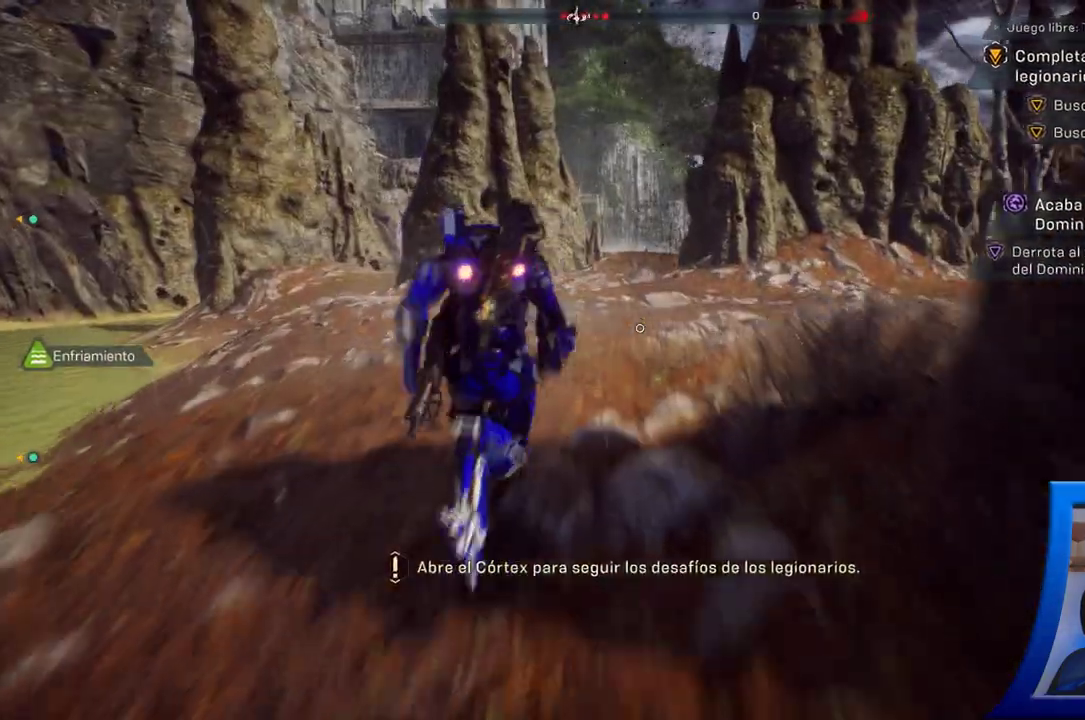
{"dt_ms": 500, "buttons": [], "left_stick": "up-left", "right_stick": "center", "button_events": []}
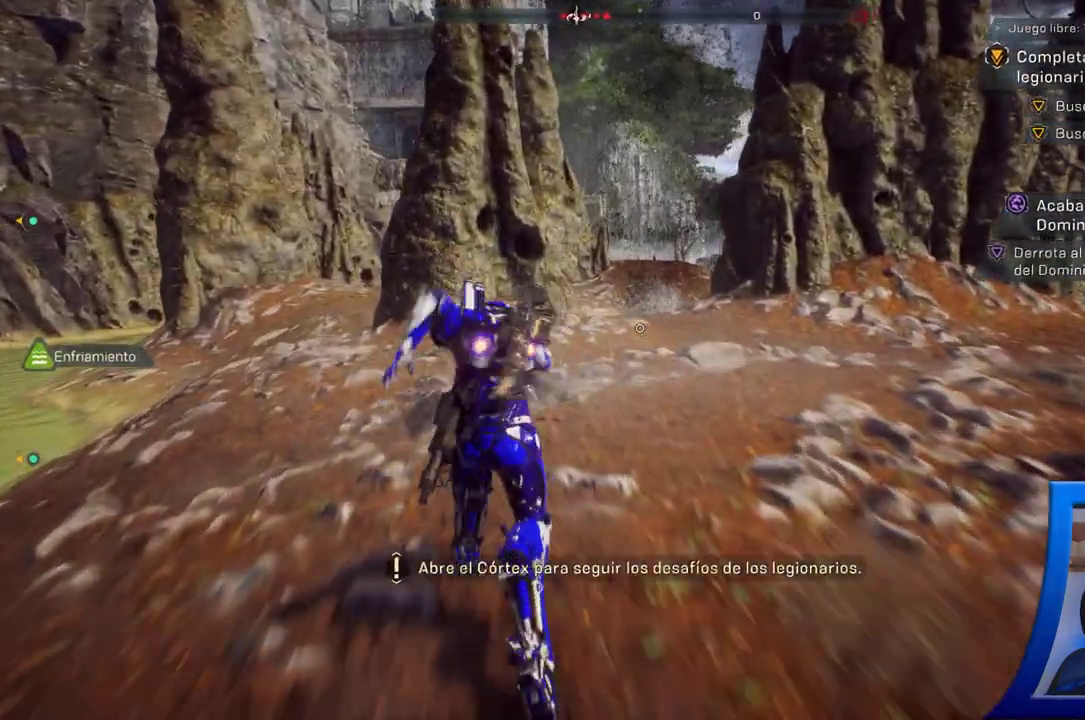
{"dt_ms": 500, "buttons": [], "left_stick": "up-left", "right_stick": "left", "button_events": []}
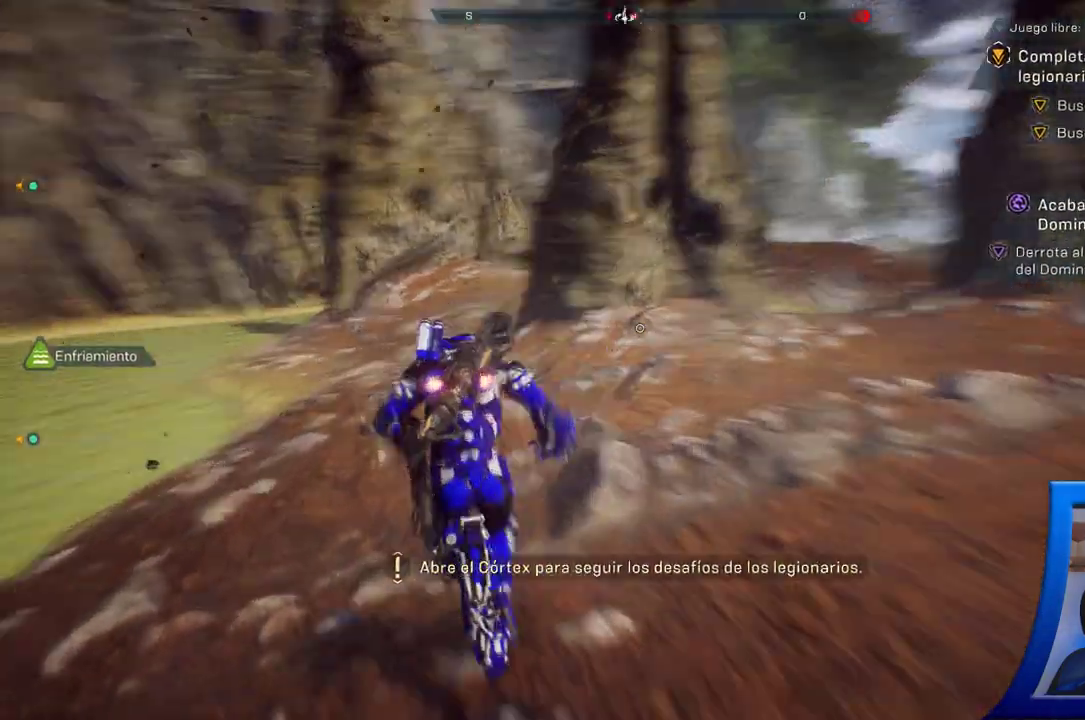
{"dt_ms": 500, "buttons": [], "left_stick": "up", "right_stick": "center", "button_events": []}
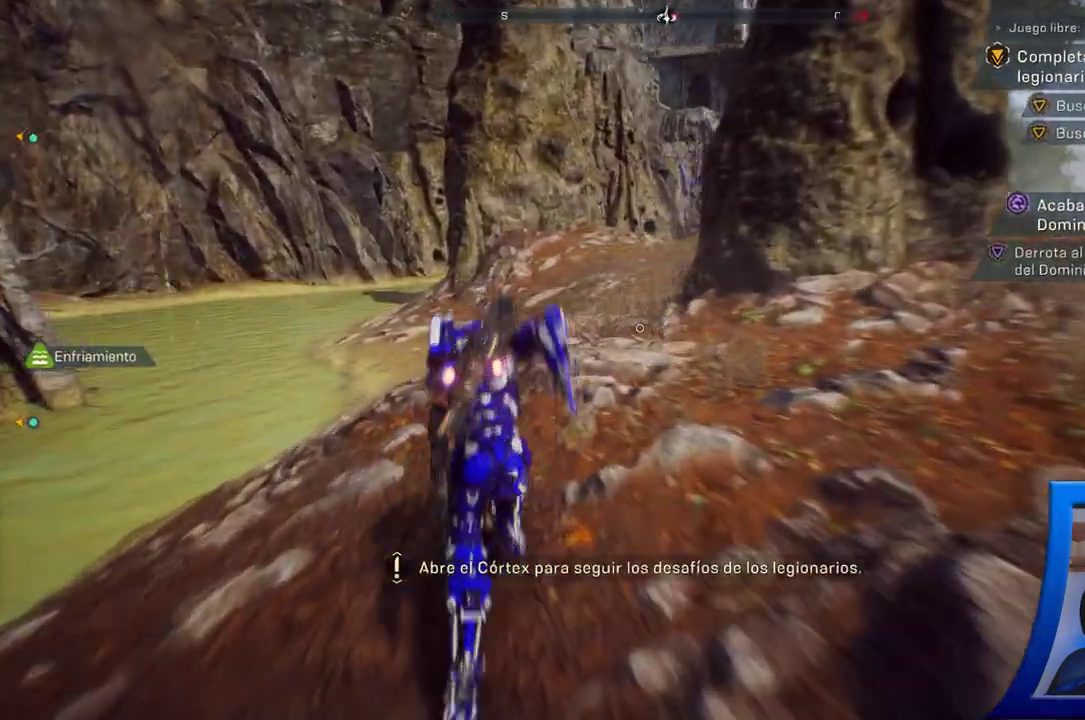
{"dt_ms": 500, "buttons": [], "left_stick": "up", "right_stick": "right", "button_events": []}
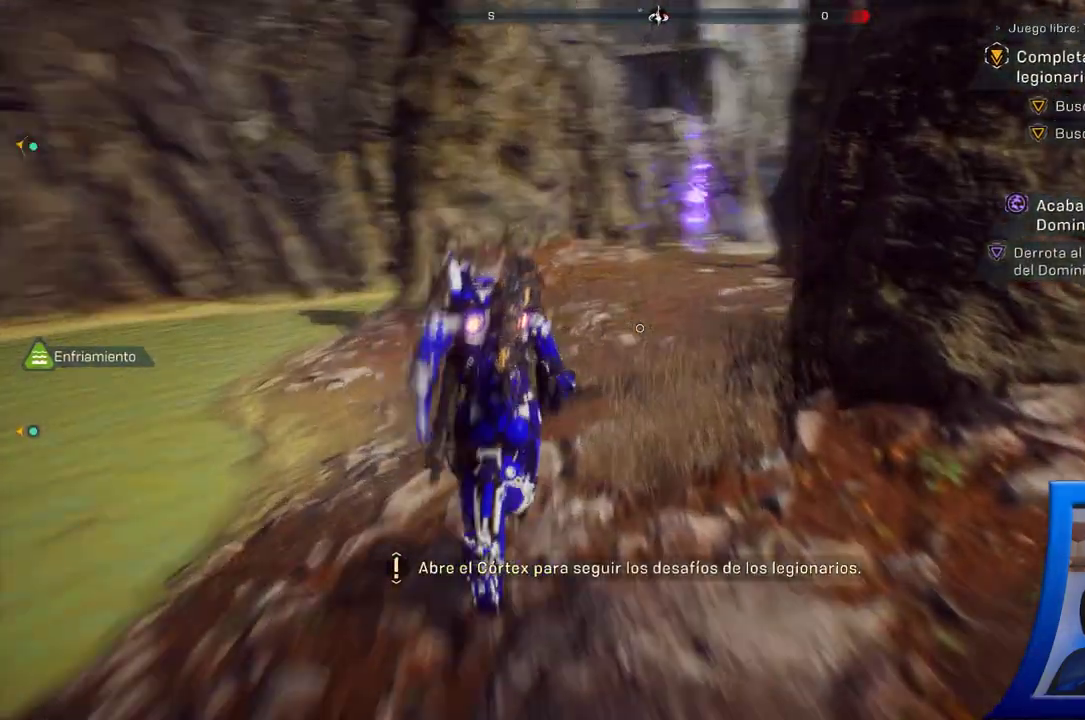
{"dt_ms": 1000, "buttons": [], "left_stick": "up", "right_stick": "up", "button_events": []}
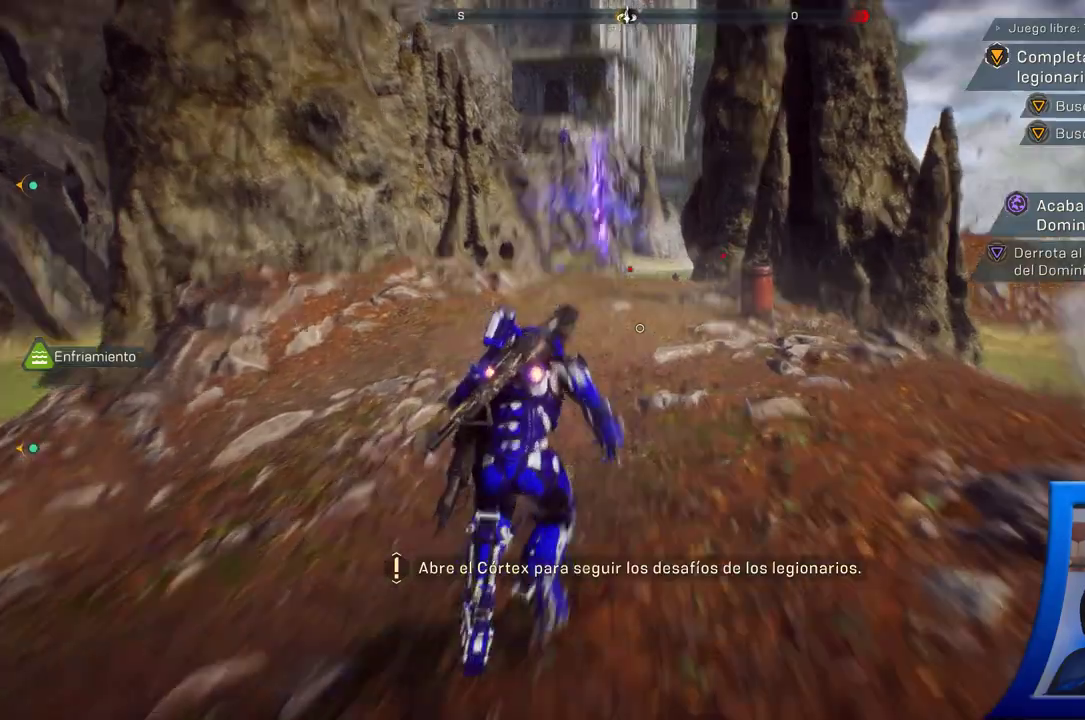
{"dt_ms": 500, "buttons": [], "left_stick": "up", "right_stick": "center", "button_events": []}